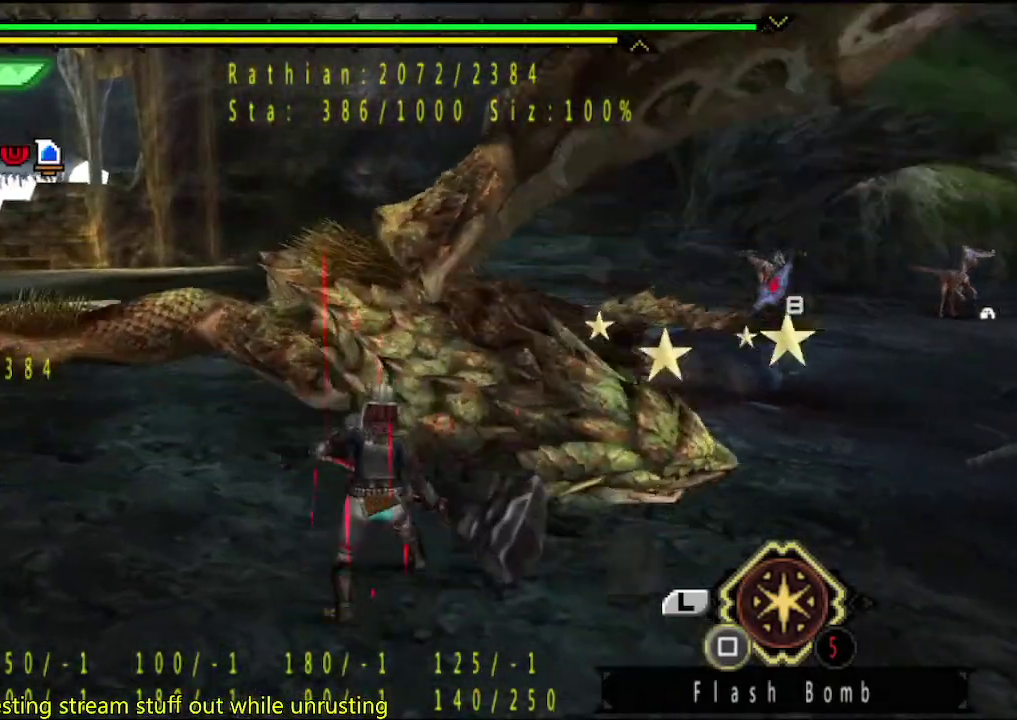
Gameplay with a controller (PlayStation layout); each line is a JSON object with the inputs held at the frame after it. "events" lists button and stick changes between this image and that frame as [ms after this image, input, new state], when the widget could be followed in between. This overlay highlights the sticks when they move; stick clicks (L3 R3) are not distinguishable. Not read: L3 R3 TRIANGLE.
{"buttons": [], "left_stick": "center", "right_stick": "center", "events": [[133, "left_stick", "center"]]}
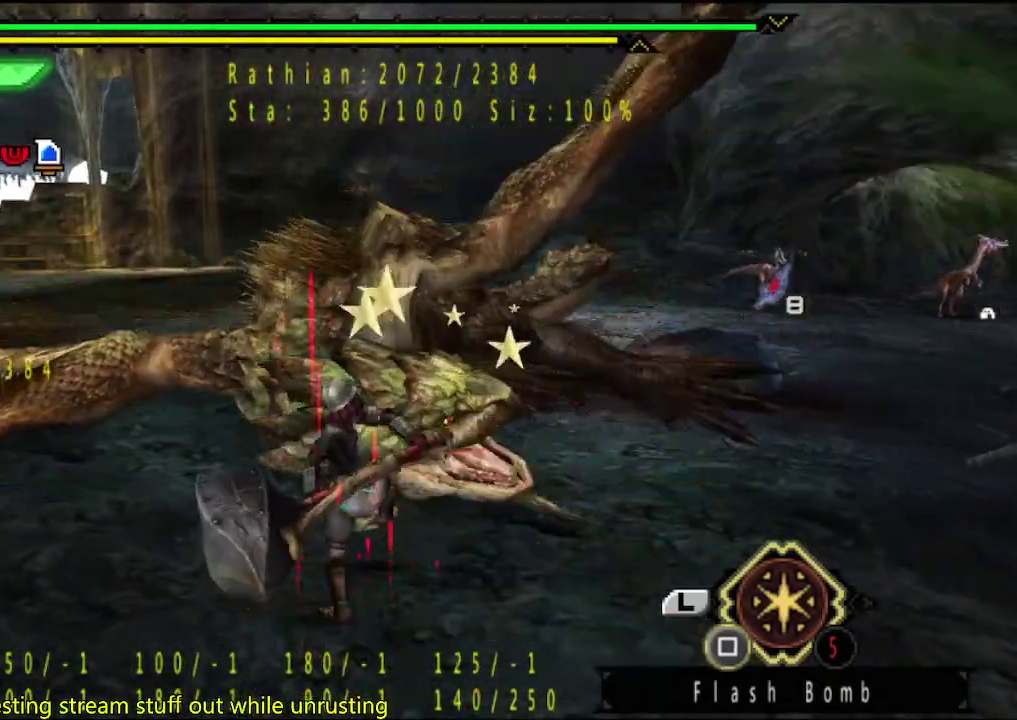
{"buttons": [], "left_stick": "center", "right_stick": "center", "events": []}
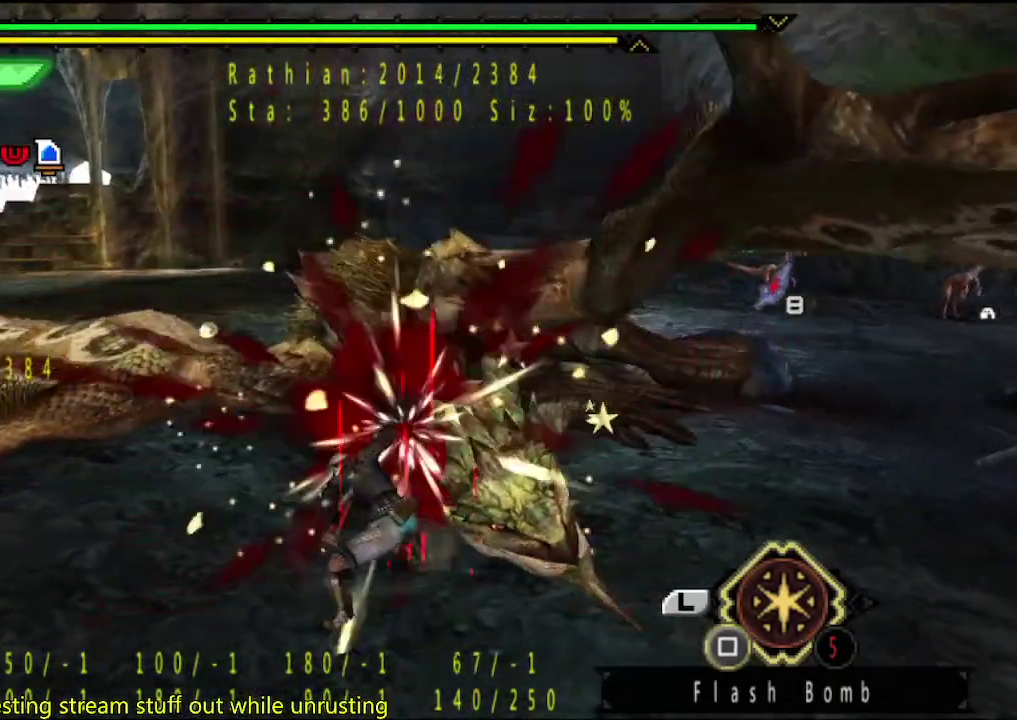
{"buttons": [], "left_stick": "center", "right_stick": "center", "events": []}
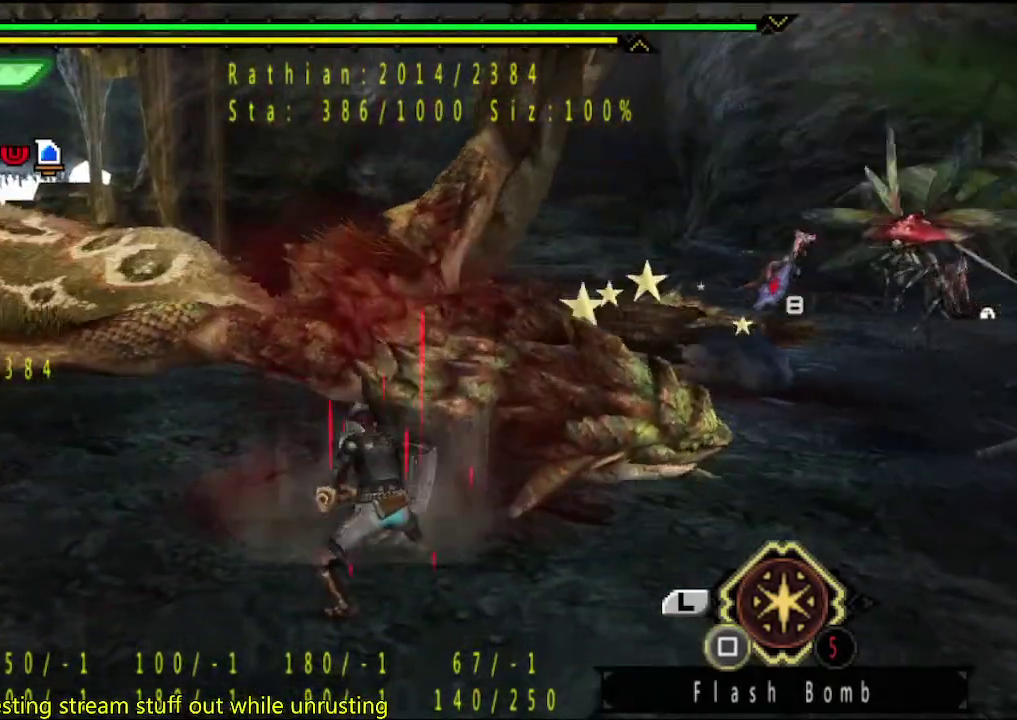
{"buttons": [], "left_stick": "left", "right_stick": "center", "events": [[450, "left_stick", "left"]]}
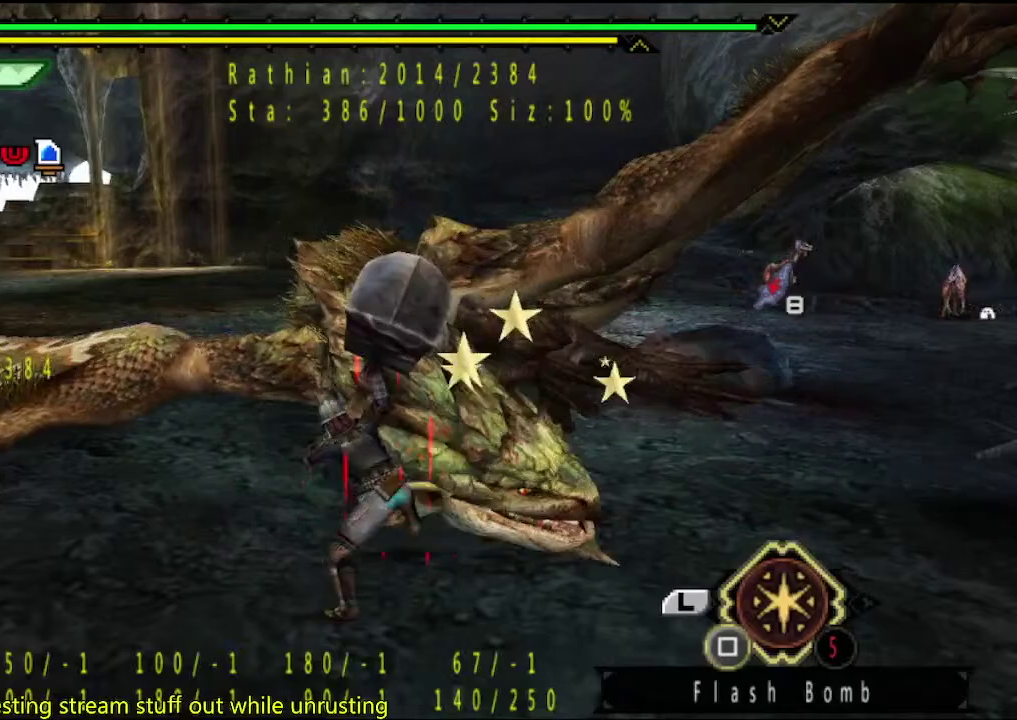
{"buttons": [], "left_stick": "left", "right_stick": "center", "events": []}
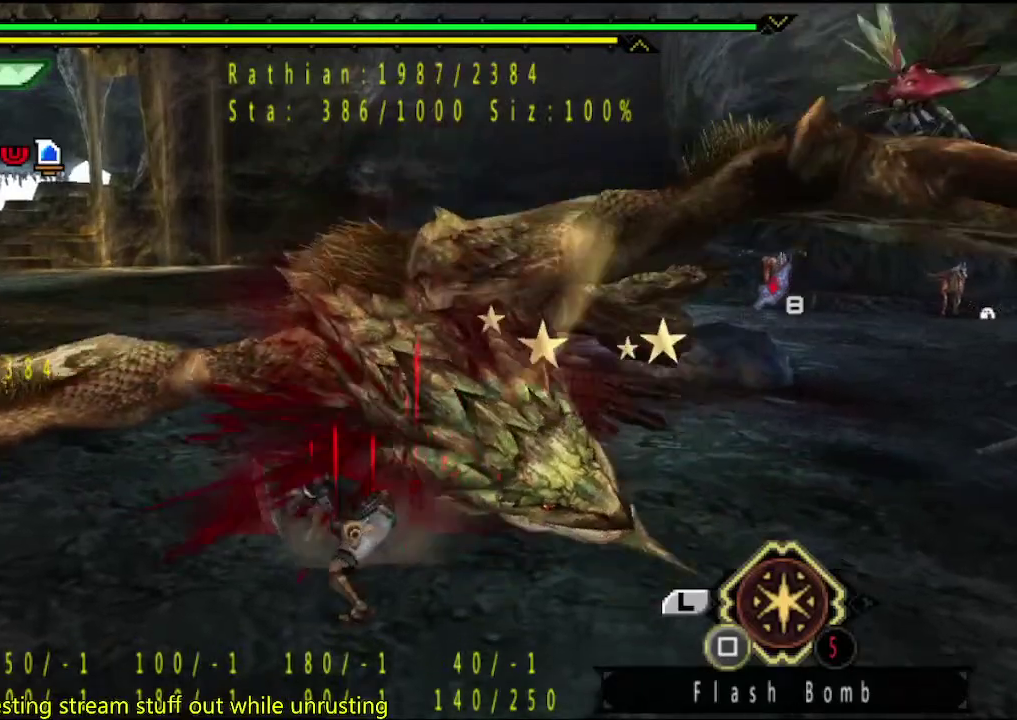
{"buttons": [], "left_stick": "left", "right_stick": "center", "events": []}
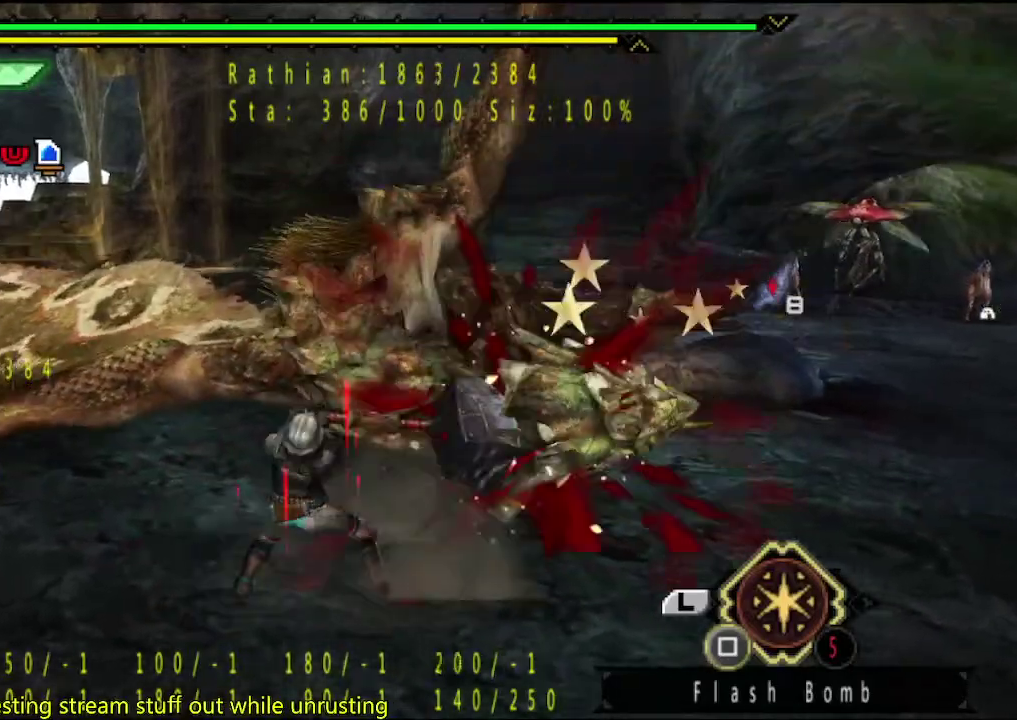
{"buttons": [], "left_stick": "up-right", "right_stick": "center", "events": [[217, "left_stick", "center"], [283, "left_stick", "up-right"]]}
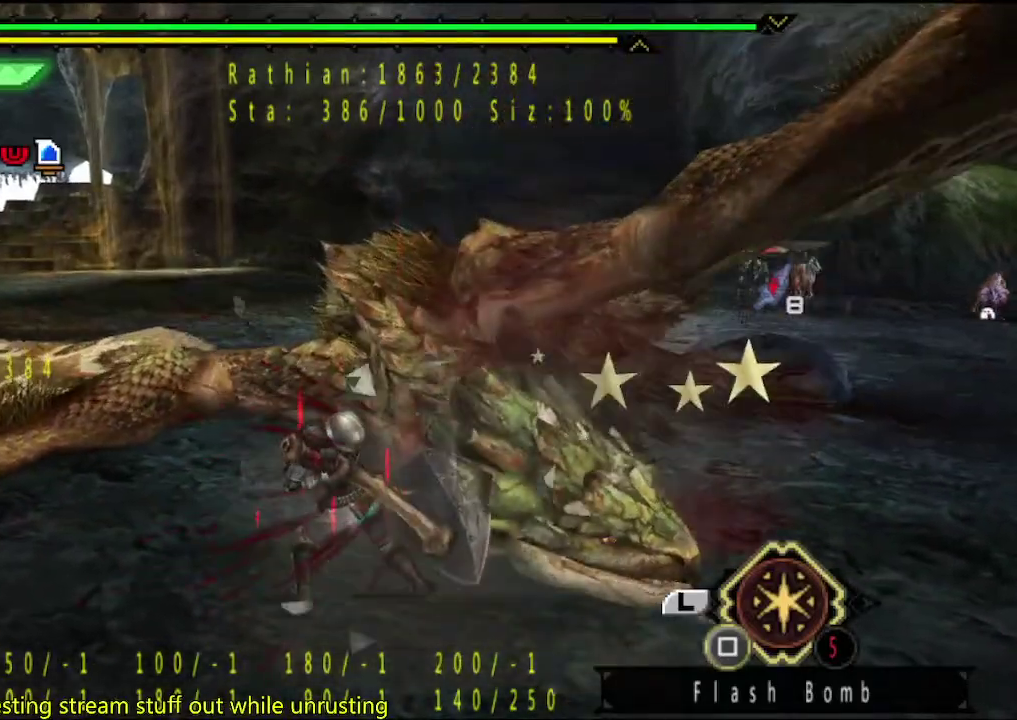
{"buttons": [], "left_stick": "up-right", "right_stick": "center", "events": []}
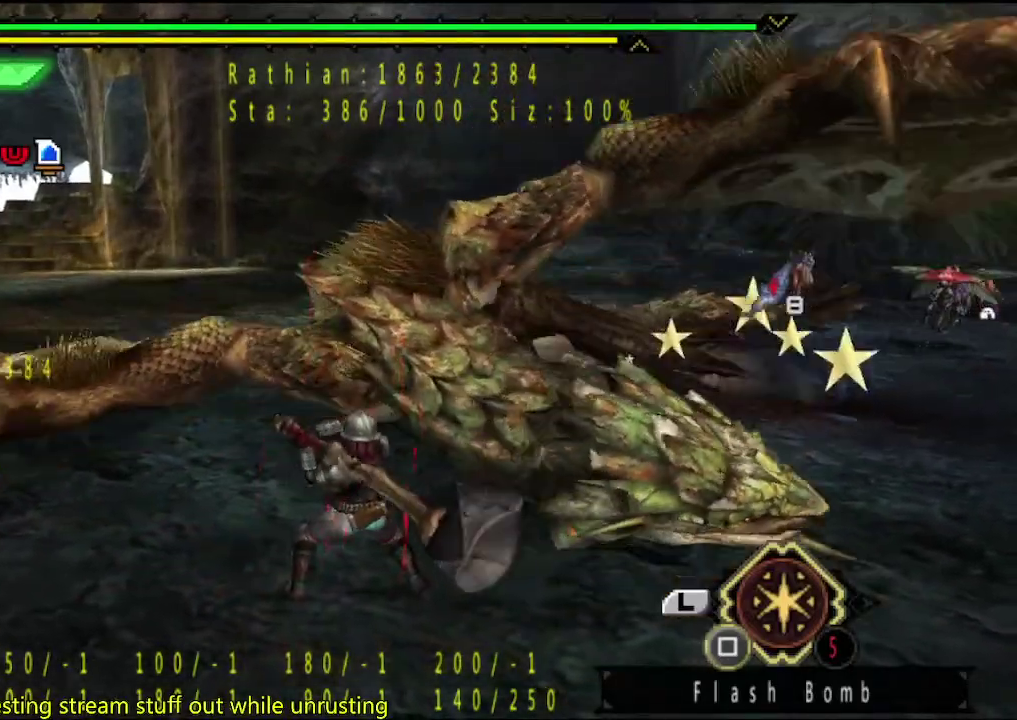
{"buttons": [], "left_stick": "up", "right_stick": "center", "events": [[17, "right_stick", "right"], [83, "right_stick", "center"], [483, "left_stick", "up"]]}
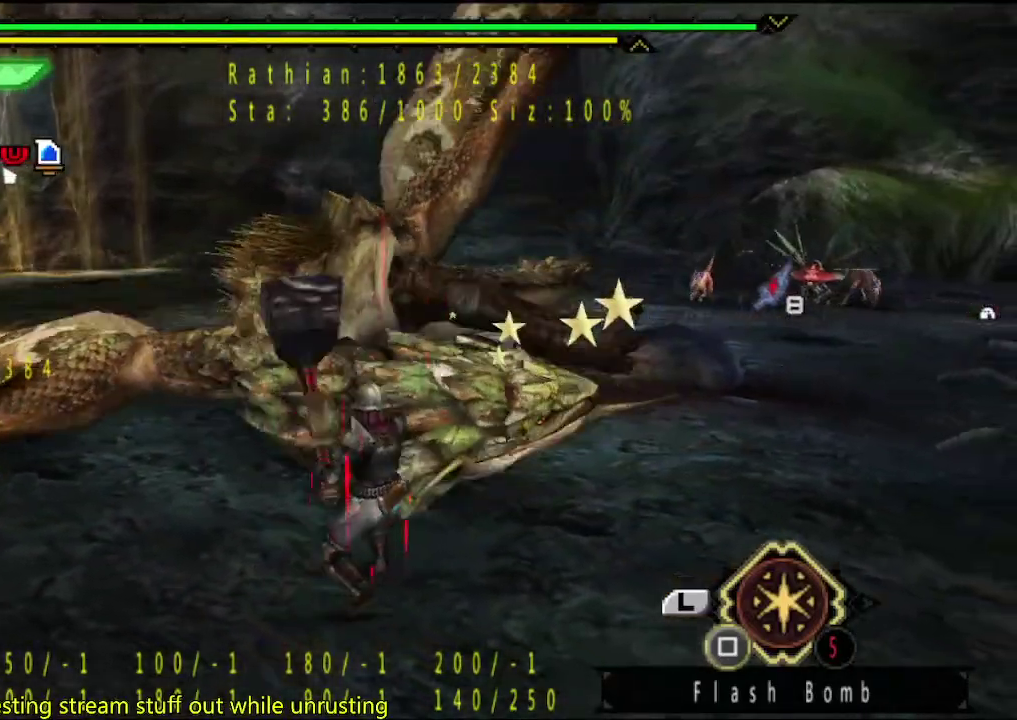
{"buttons": [], "left_stick": "up", "right_stick": "center", "events": []}
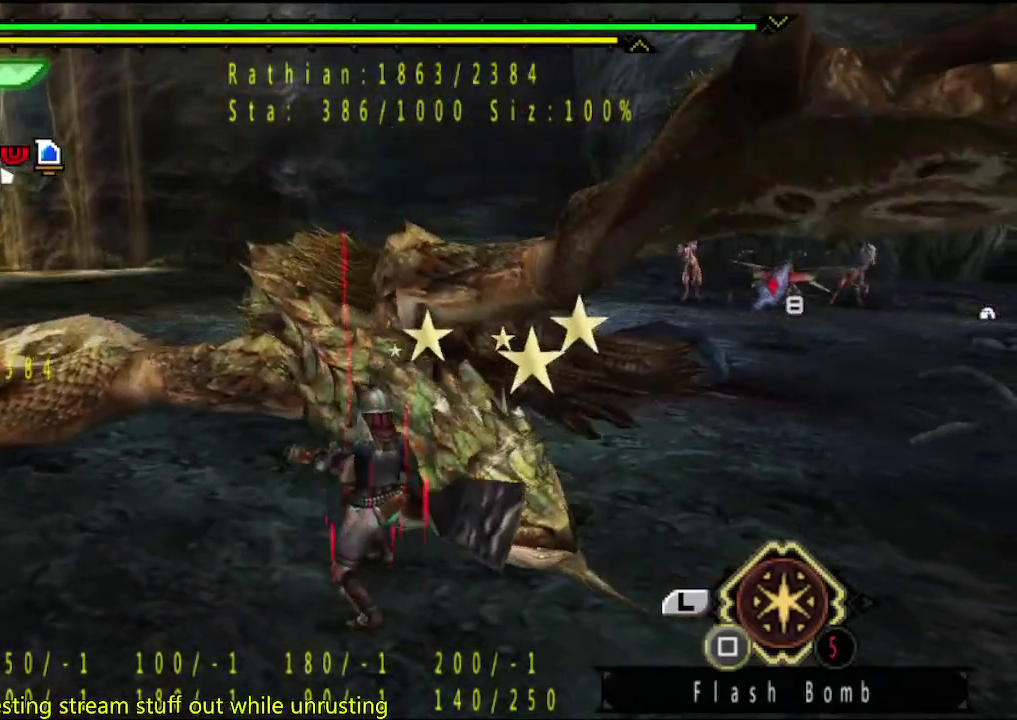
{"buttons": [], "left_stick": "center", "right_stick": "center", "events": [[383, "left_stick", "center"]]}
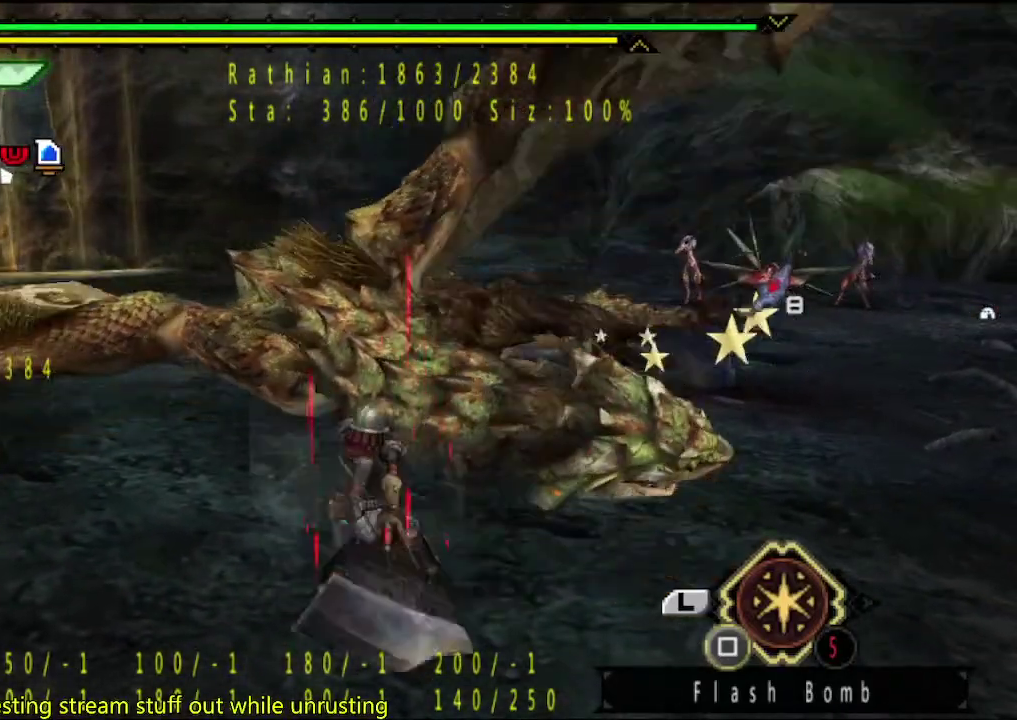
{"buttons": [], "left_stick": "center", "right_stick": "center", "events": [[217, "DPAD_RIGHT", "down"], [283, "DPAD_RIGHT", "up"]]}
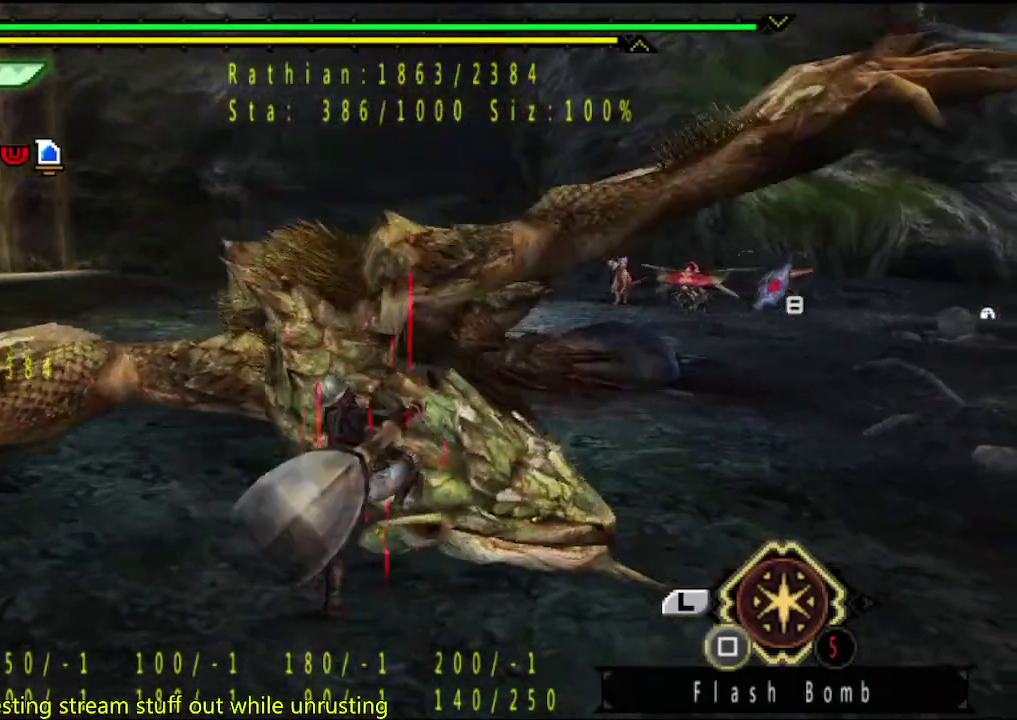
{"buttons": [], "left_stick": "center", "right_stick": "center", "events": []}
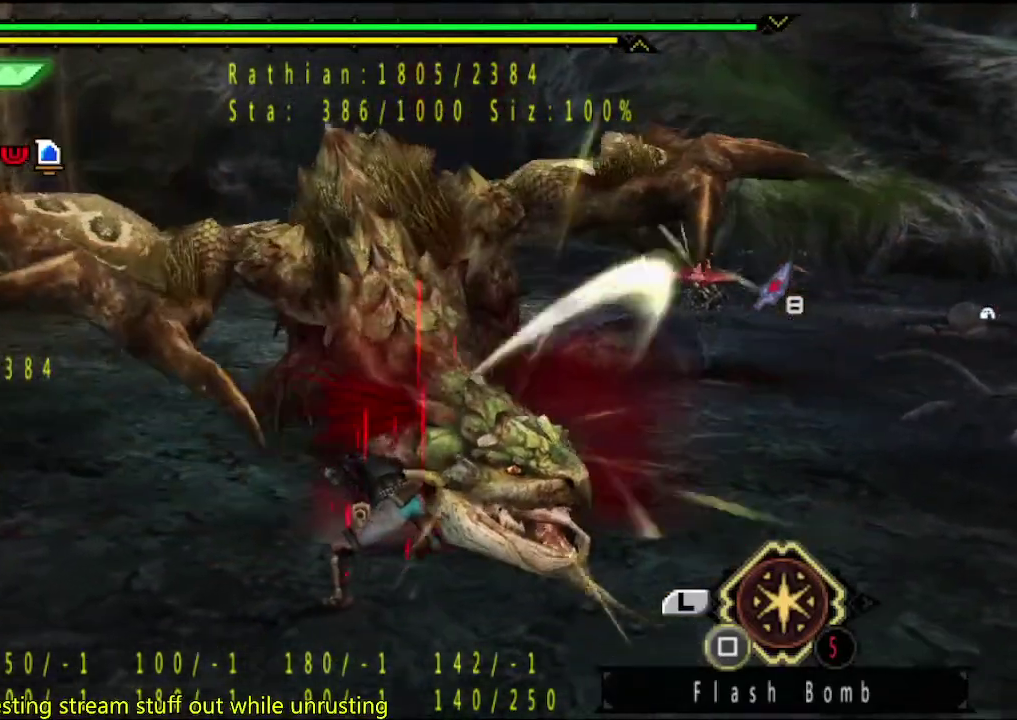
{"buttons": [], "left_stick": "center", "right_stick": "center", "events": []}
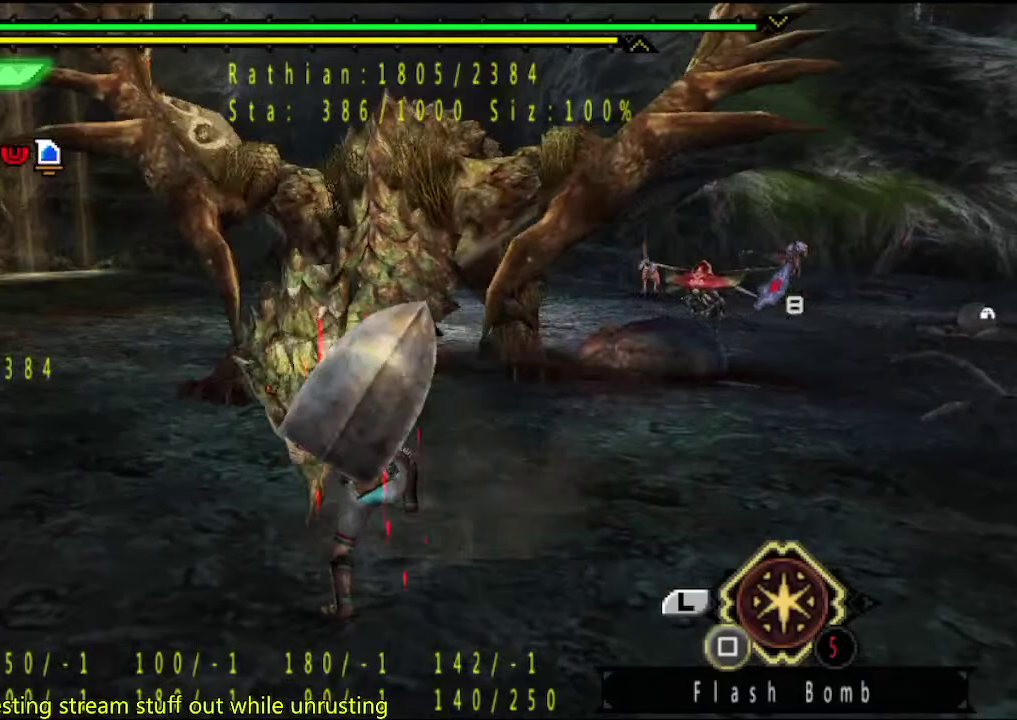
{"buttons": [], "left_stick": "down-left", "right_stick": "center", "events": [[83, "left_stick", "left"], [267, "left_stick", "down-left"]]}
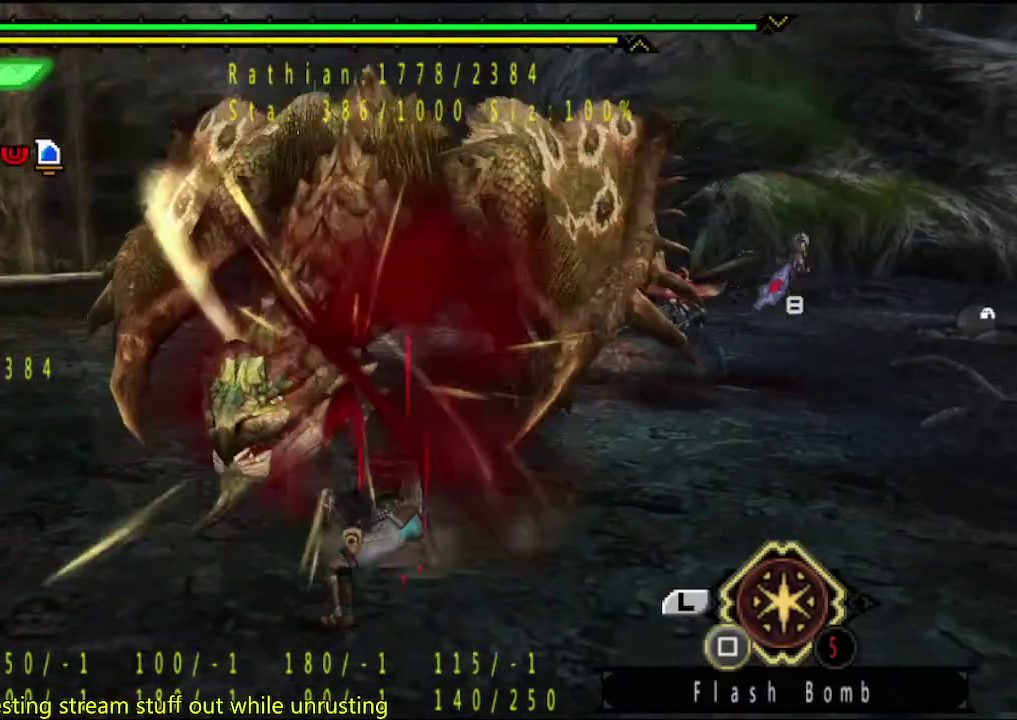
{"buttons": [], "left_stick": "down-left", "right_stick": "center", "events": []}
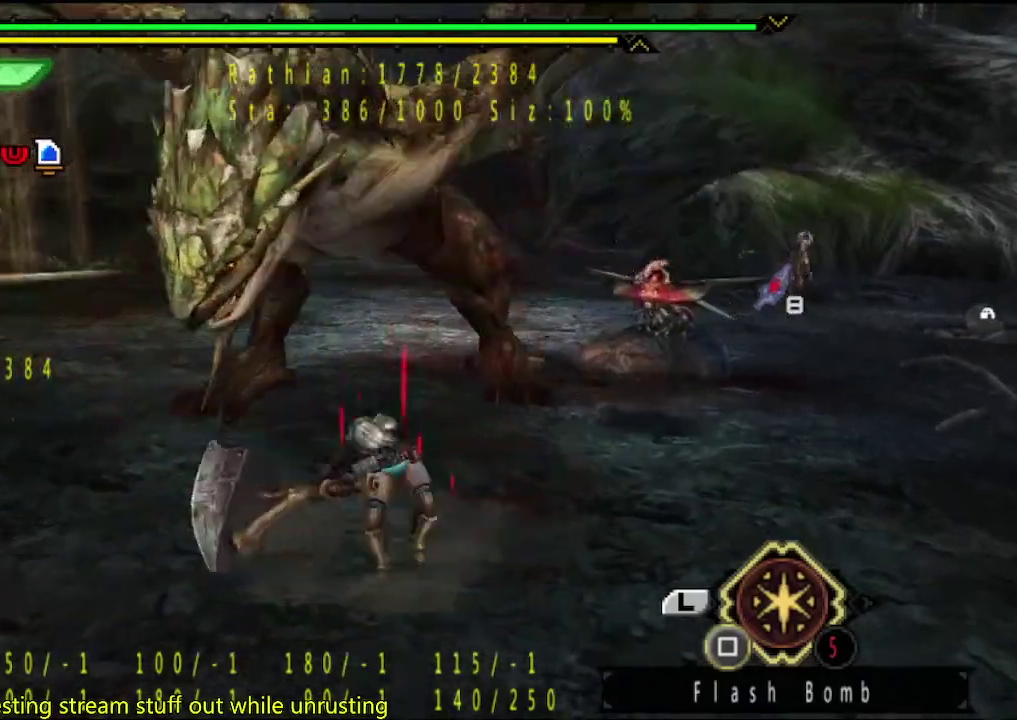
{"buttons": [], "left_stick": "center", "right_stick": "center", "events": [[467, "left_stick", "center"]]}
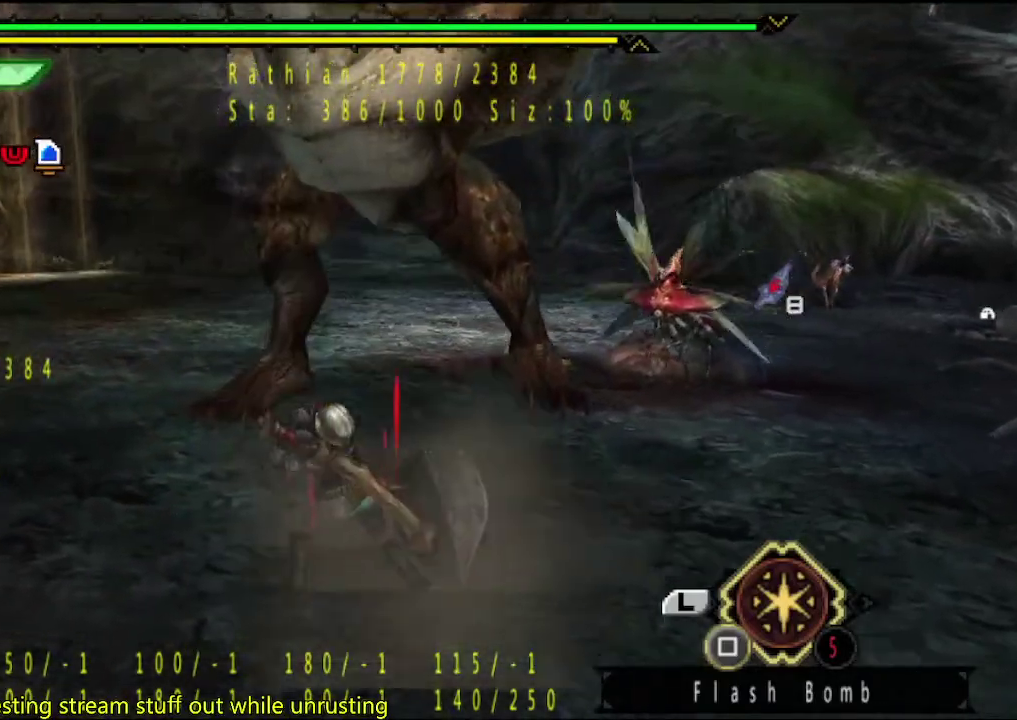
{"buttons": [], "left_stick": "down-right", "right_stick": "center", "events": [[117, "left_stick", "right"], [283, "left_stick", "down-right"]]}
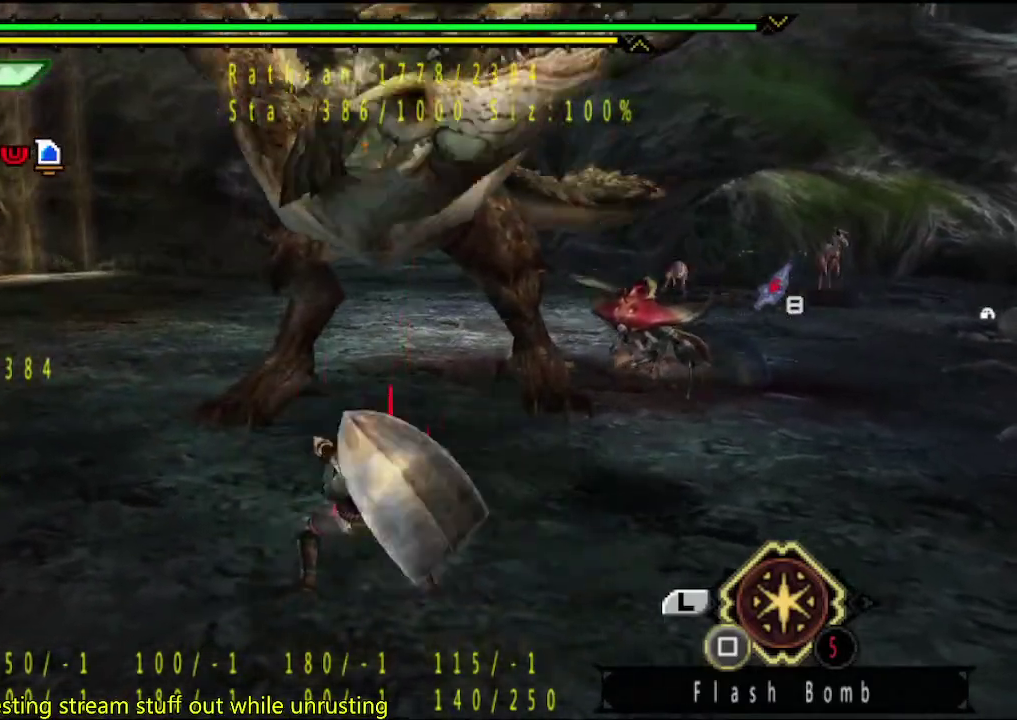
{"buttons": [], "left_stick": "center", "right_stick": "center", "events": [[117, "left_stick", "down"], [383, "left_stick", "center"]]}
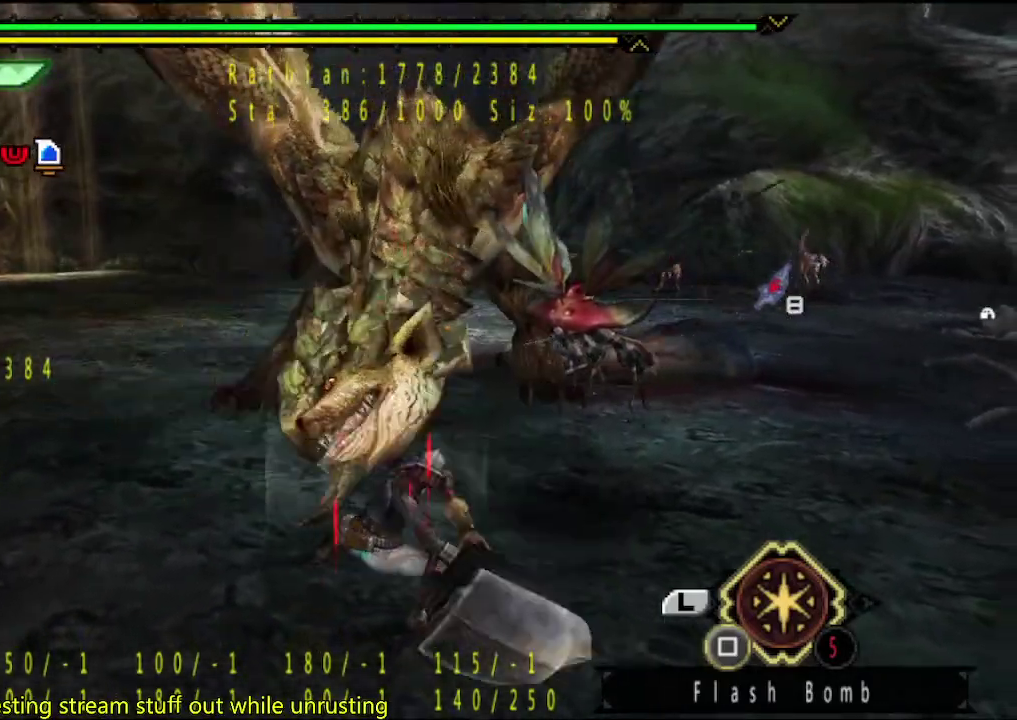
{"buttons": [], "left_stick": "center", "right_stick": "center", "events": []}
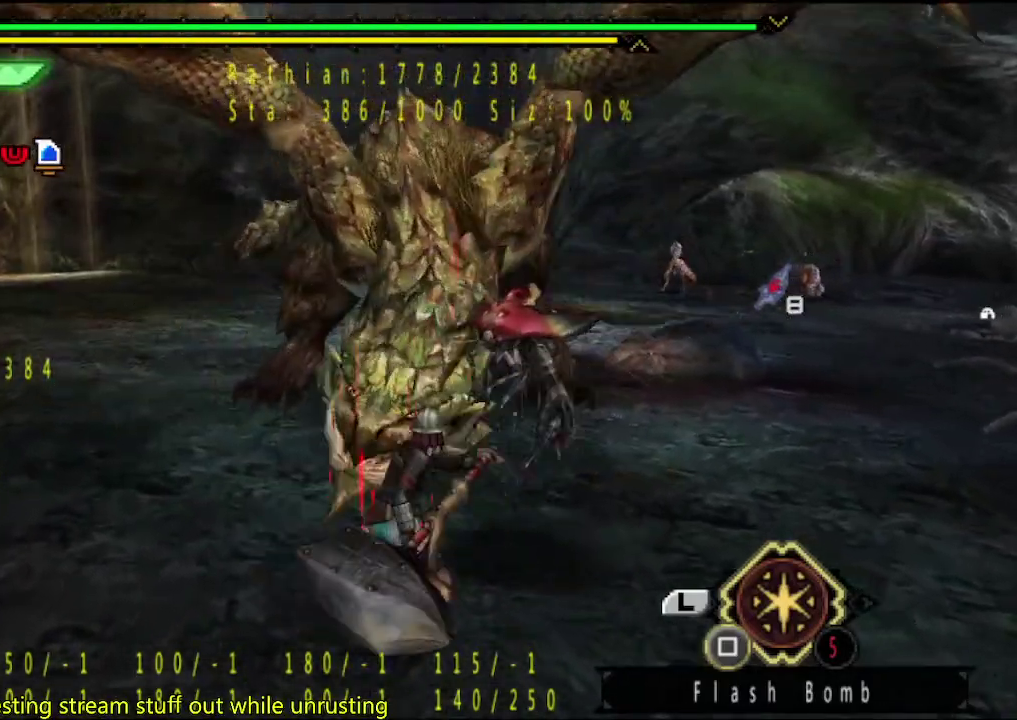
{"buttons": [], "left_stick": "right", "right_stick": "center", "events": [[167, "left_stick", "right"]]}
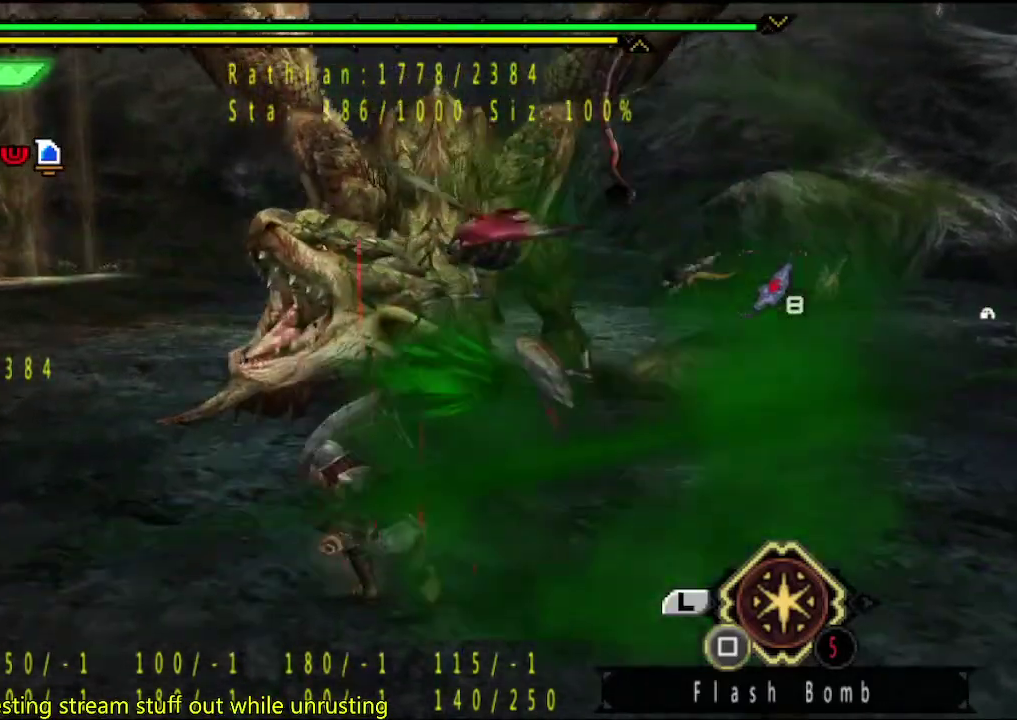
{"buttons": [], "left_stick": "right", "right_stick": "center", "events": []}
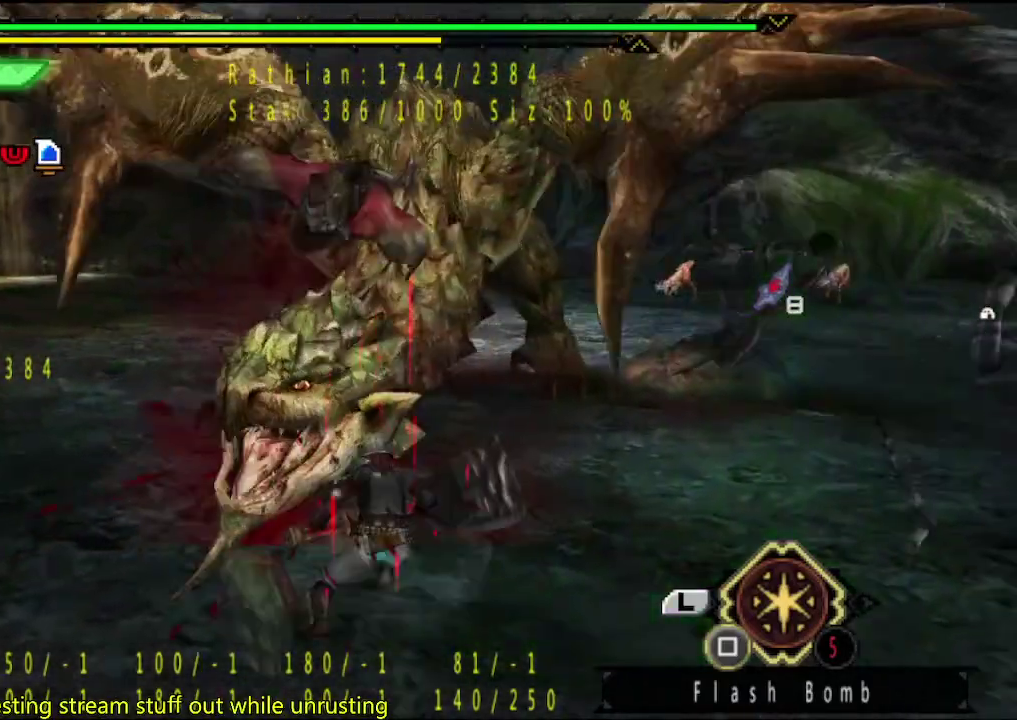
{"buttons": [], "left_stick": "up-left", "right_stick": "center", "events": [[17, "left_stick", "up-right"], [150, "left_stick", "up"], [283, "left_stick", "up-left"]]}
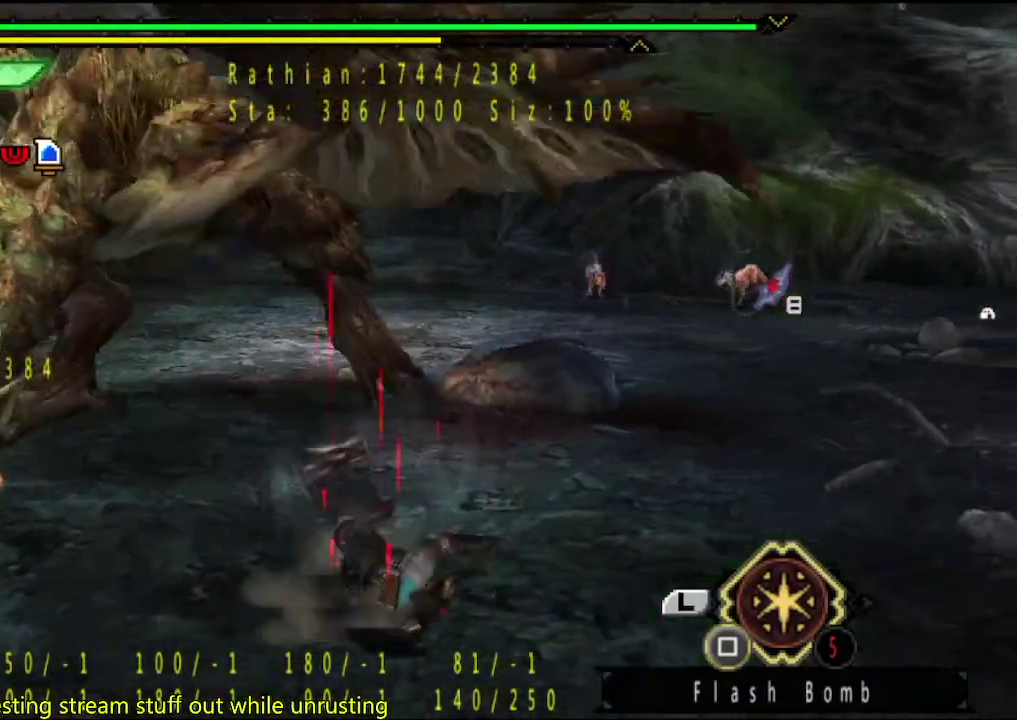
{"buttons": [], "left_stick": "up", "right_stick": "center", "events": [[17, "left_stick", "up"]]}
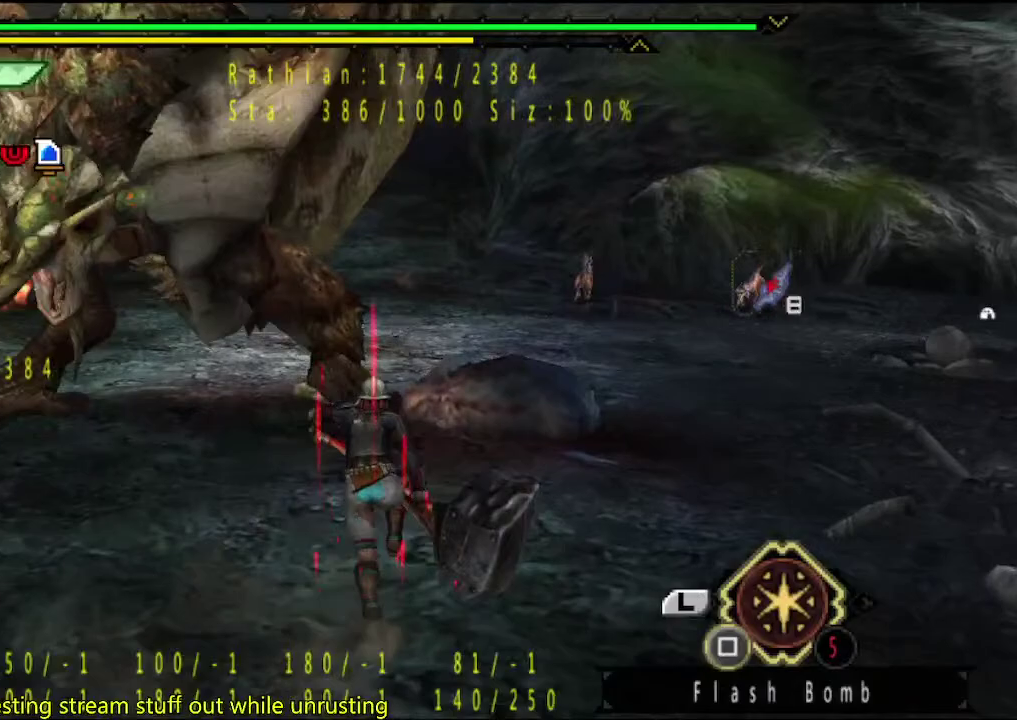
{"buttons": [], "left_stick": "center", "right_stick": "center", "events": [[250, "left_stick", "up-left"], [383, "left_stick", "down"], [433, "SQUARE", "down"], [467, "left_stick", "center"], [500, "SQUARE", "up"]]}
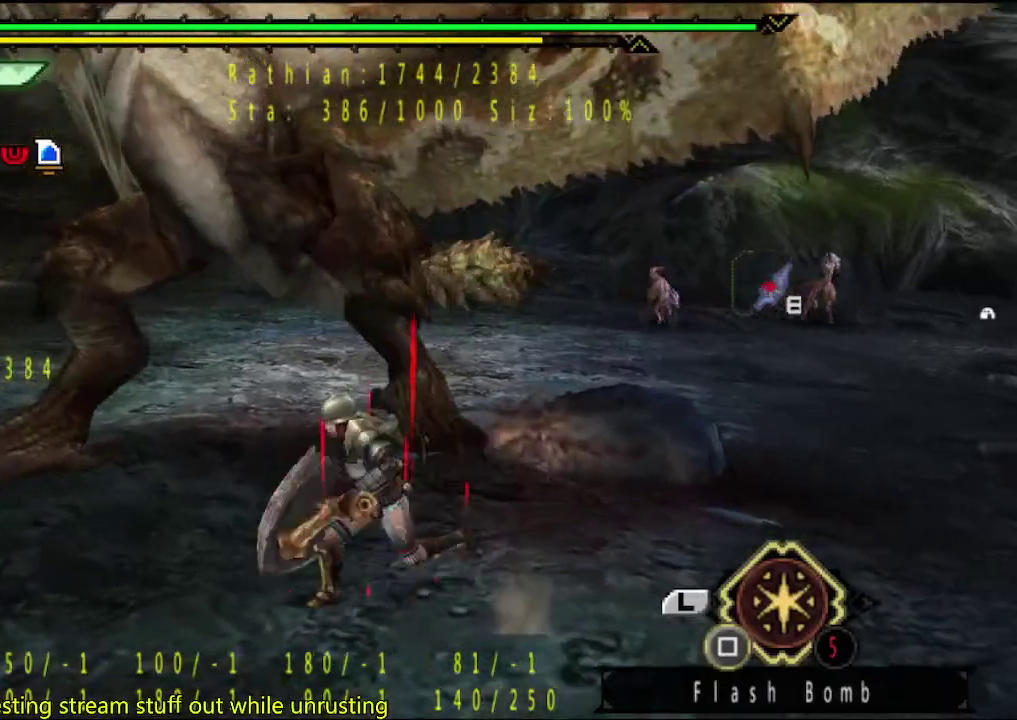
{"buttons": [], "left_stick": "center", "right_stick": "center", "events": []}
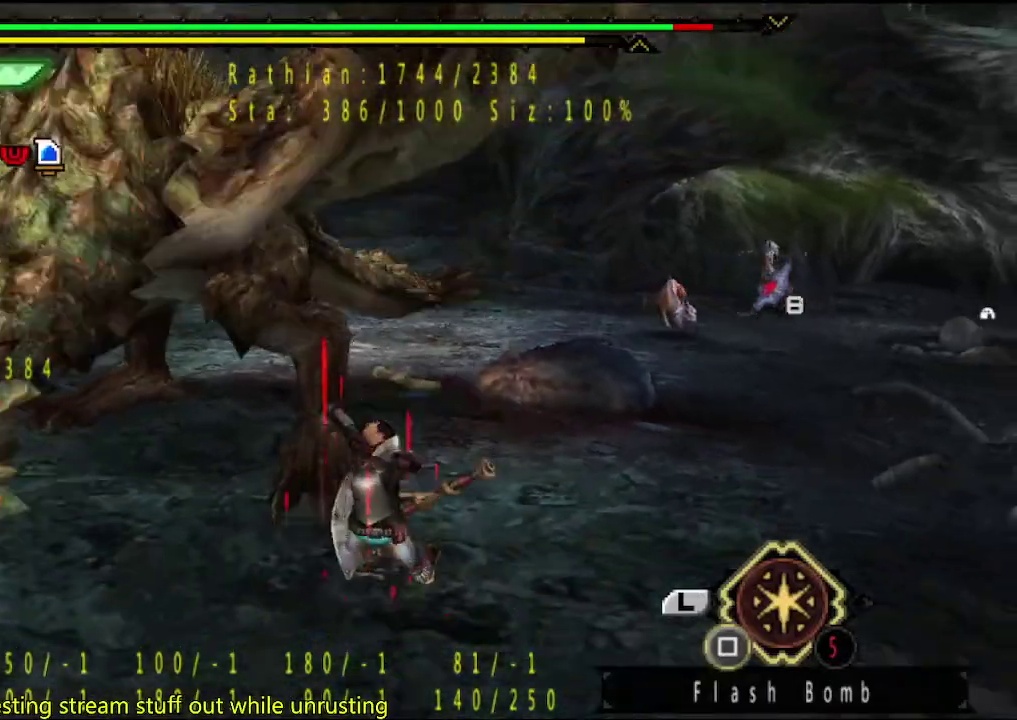
{"buttons": [], "left_stick": "down", "right_stick": "center", "events": [[300, "left_stick", "down"]]}
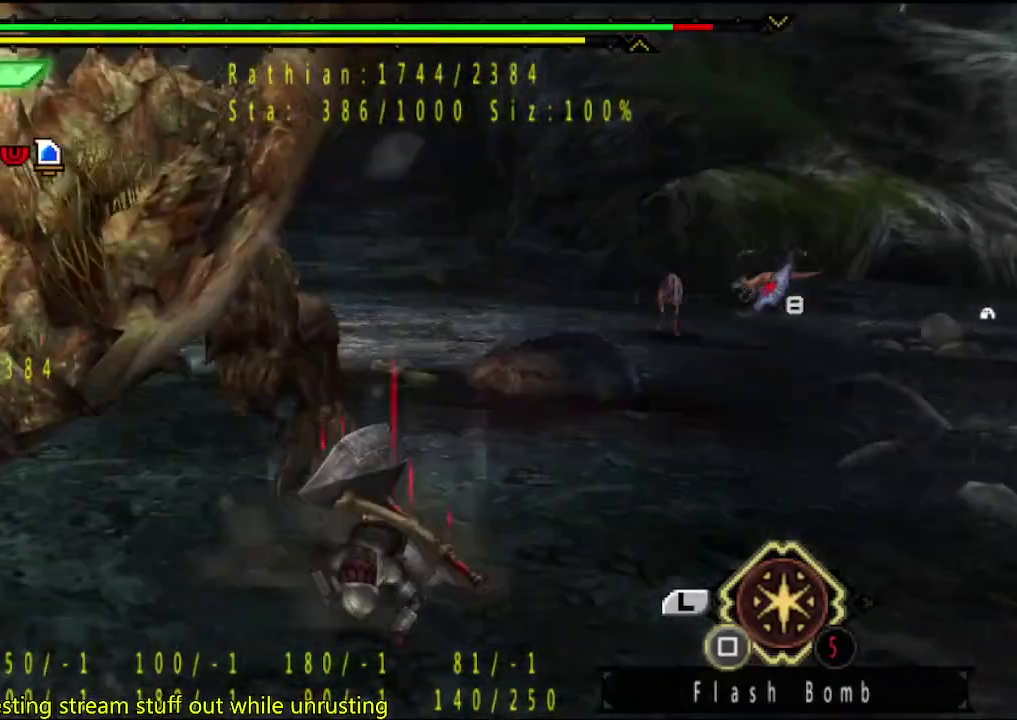
{"buttons": [], "left_stick": "down", "right_stick": "center", "events": []}
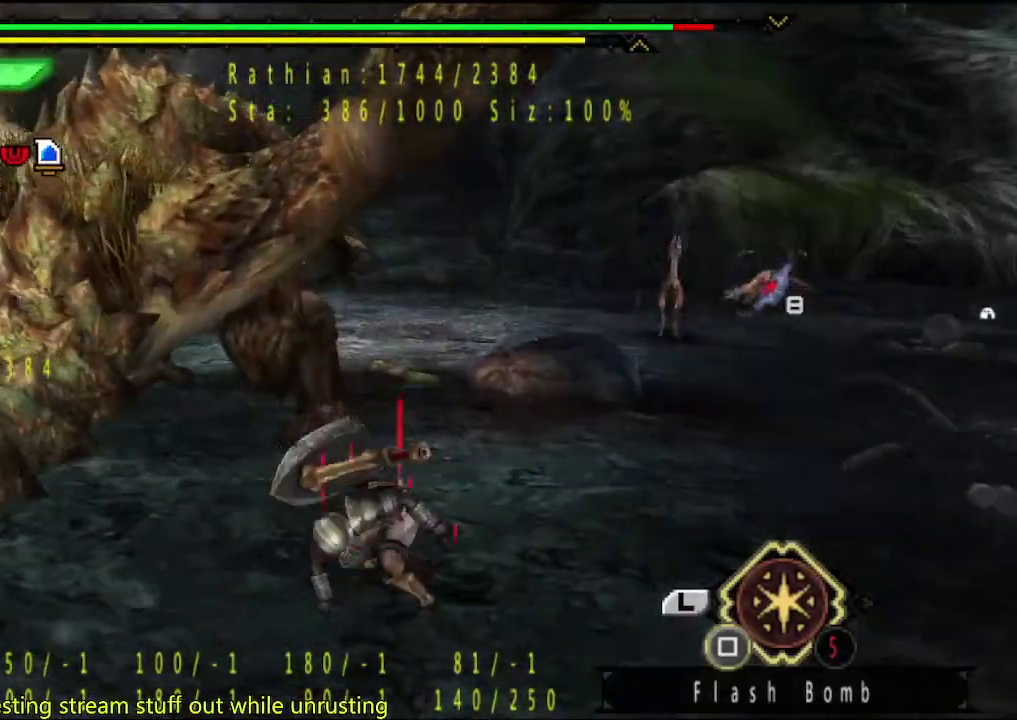
{"buttons": [], "left_stick": "down", "right_stick": "center", "events": []}
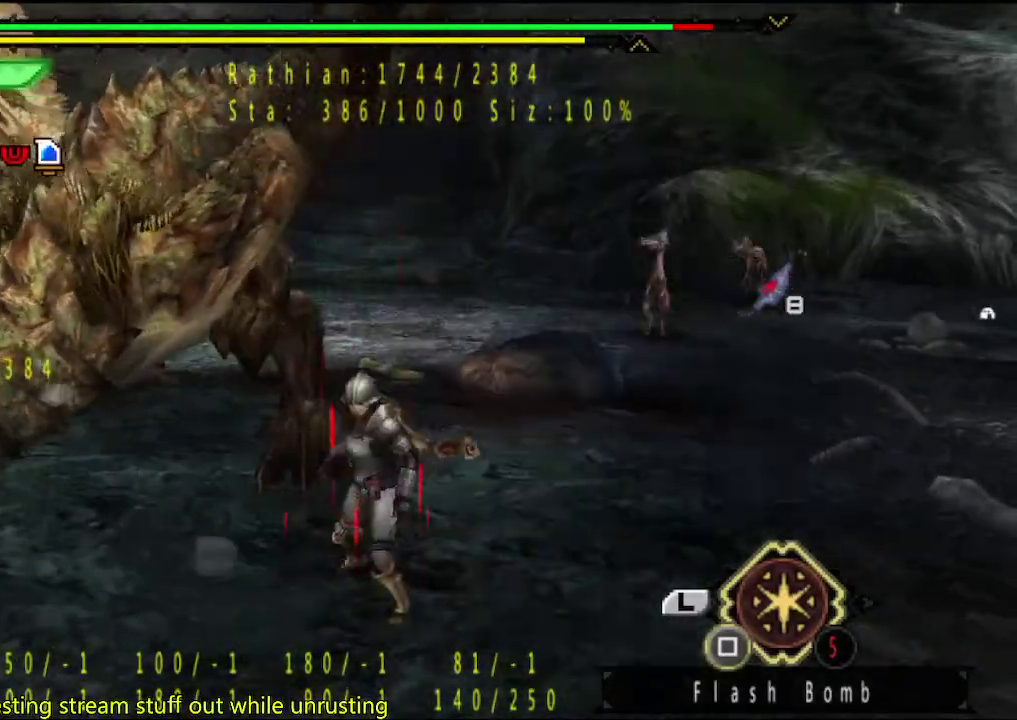
{"buttons": [], "left_stick": "down", "right_stick": "center", "events": []}